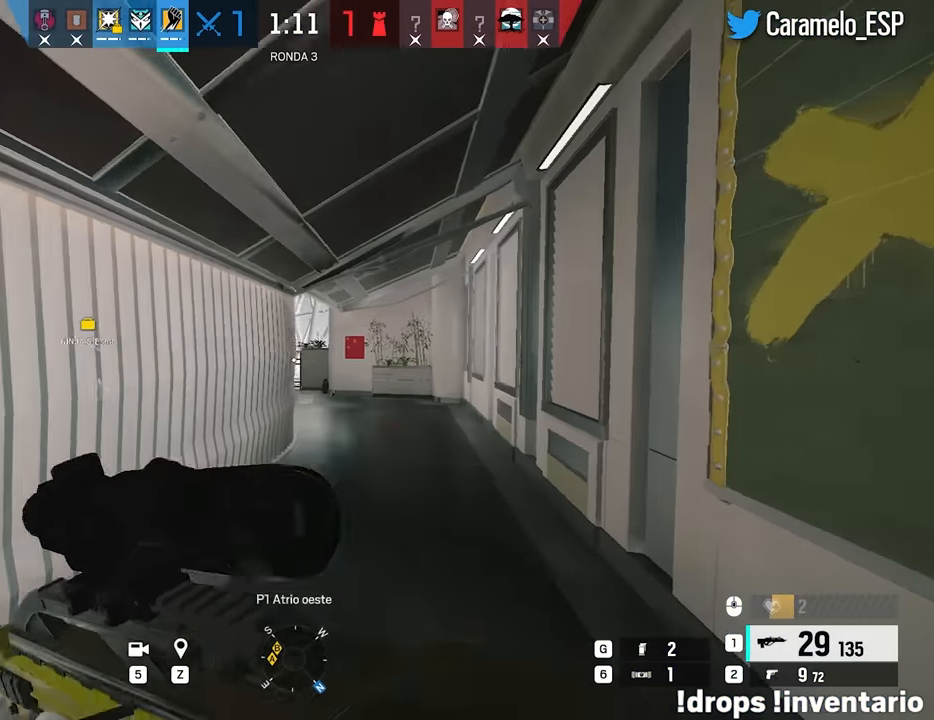
Gameplay with keyboard and mouse; each line is a JSON object with the keys and mouse buttons held at the frame after it. "events" lists presses ("down") and releases ("up") of "1", "2", "3", "4", "5", "a", "alt", "c", "caps_lock", "ctrl", "d", "e", "f", "g", "q", "r", "s", "shift", "space", "t", "tab", "v", "w", "x", "z", "mouse_left", "mouse_wheel" and "mouse_right" between this image and that frame as [ms after this image, input, new state], when the widget could be followed in between. "mouse_left", "mouse_wheel", "mouse_right" = the "left", "wheel", "right" buttons of the "mouse" list. No other keys are recorded. "wheel" means that the mouse wheel is clicked or scrolled. Not read: mouse_move.
{"keys": ["d", "shift", "w"], "mouse": [], "events": []}
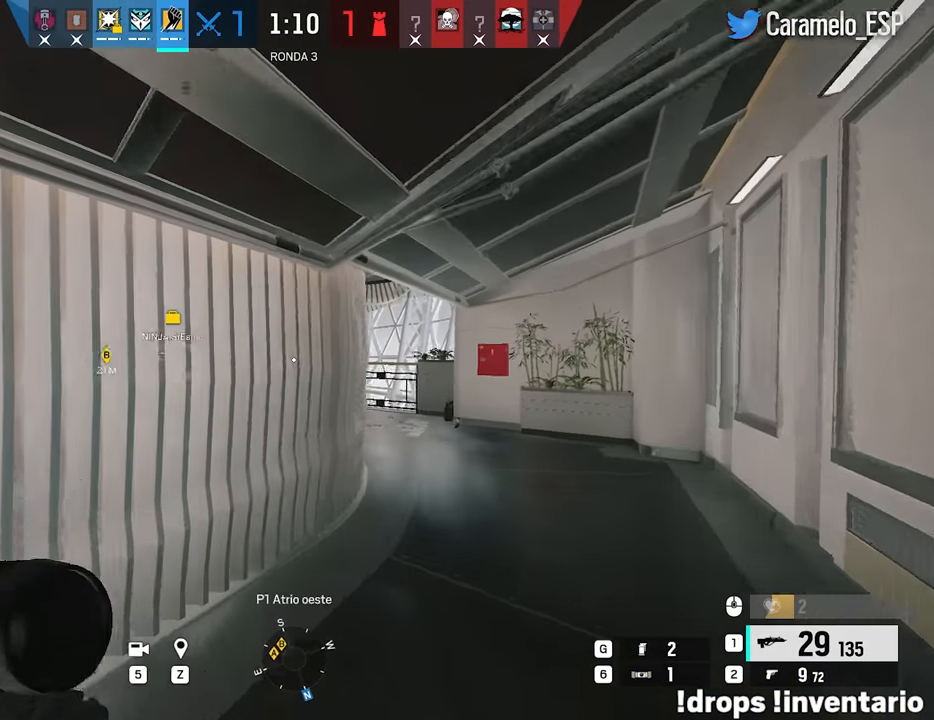
{"keys": ["d", "shift", "w"], "mouse": [], "events": []}
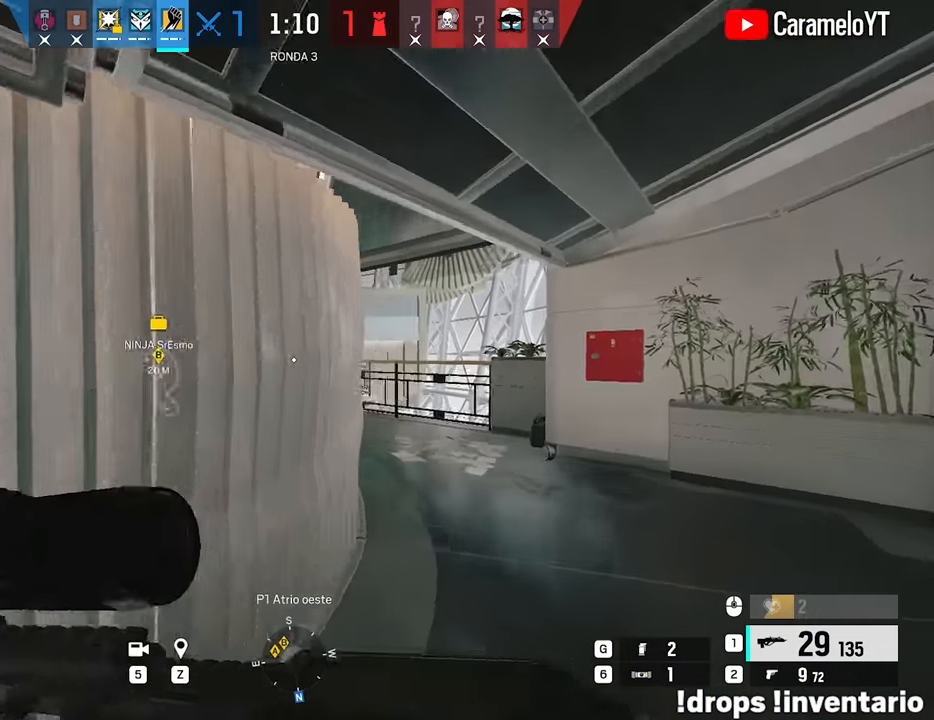
{"keys": ["d", "shift", "w"], "mouse": [], "events": []}
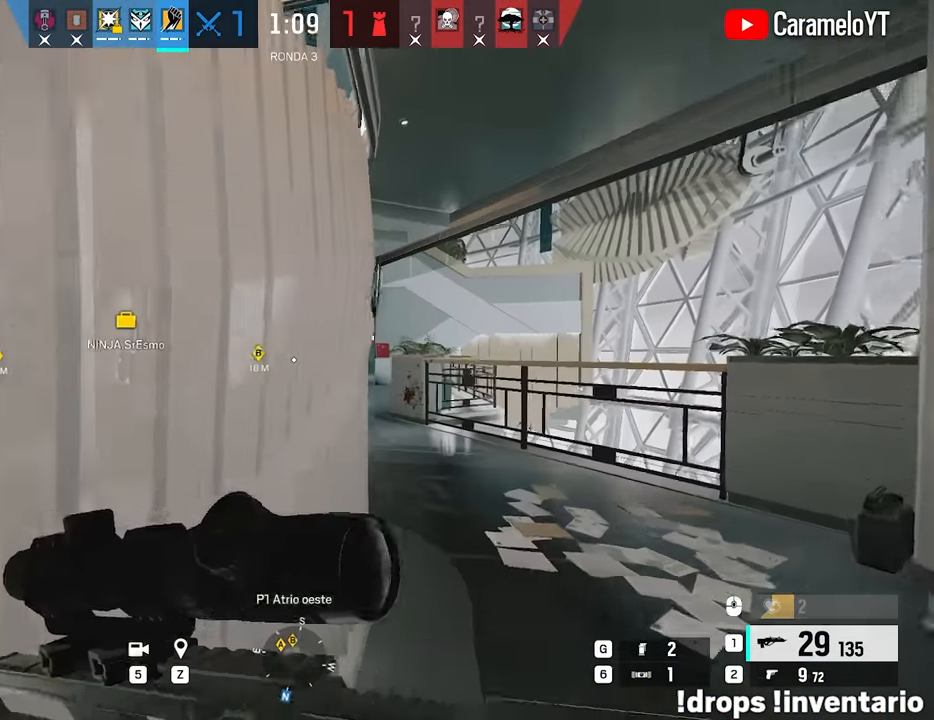
{"keys": ["d", "shift", "w"], "mouse": [], "events": []}
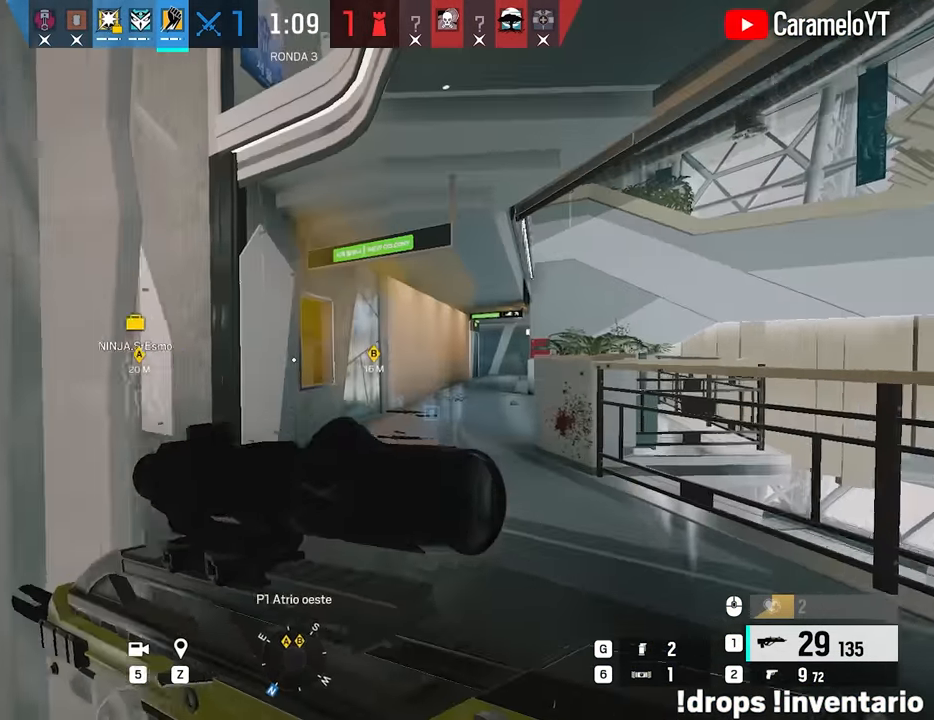
{"keys": ["shift", "w"], "mouse": [], "events": [[417, "d", "up"]]}
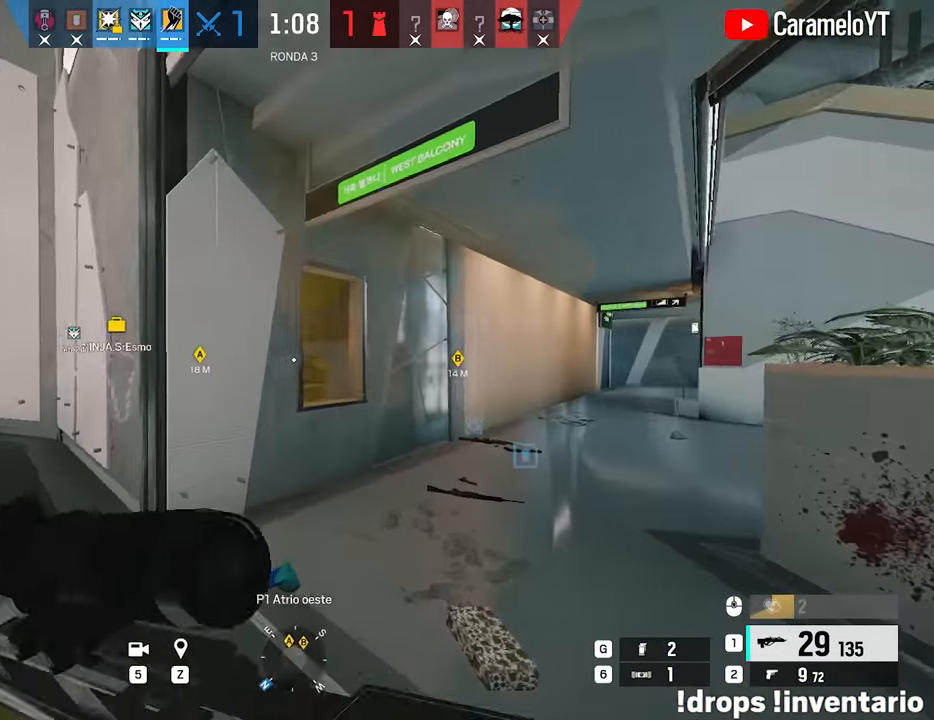
{"keys": ["d"], "mouse": ["right"], "events": [[100, "d", "down"], [200, "w", "up"], [233, "e", "down"], [233, "shift", "up"], [333, "e", "up"], [333, "mouse_right", "down"]]}
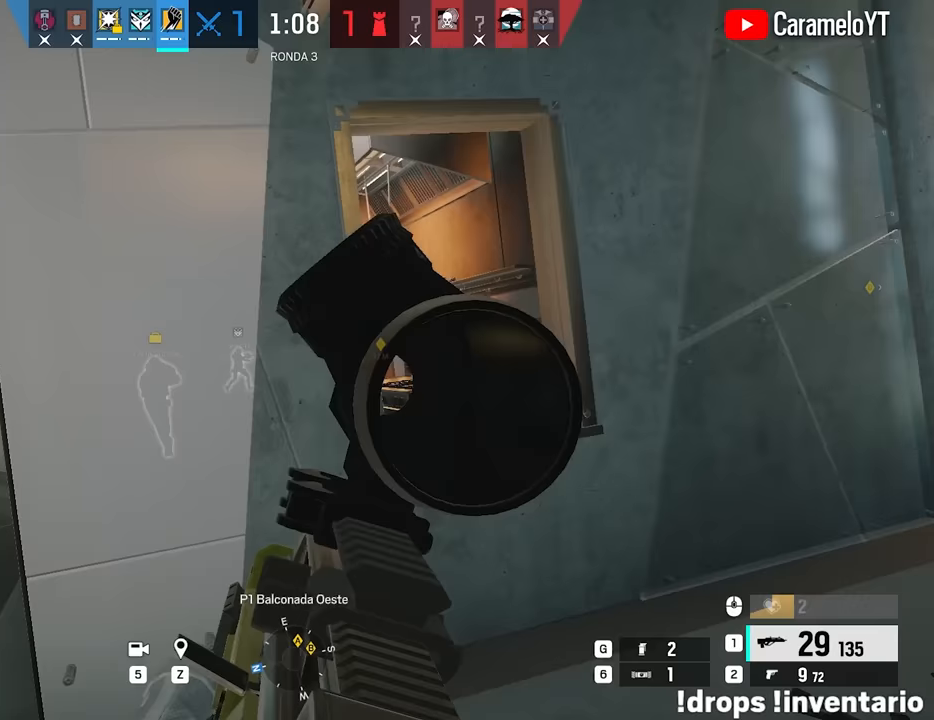
{"keys": ["d", "e"], "mouse": ["right"], "events": [[483, "e", "down"]]}
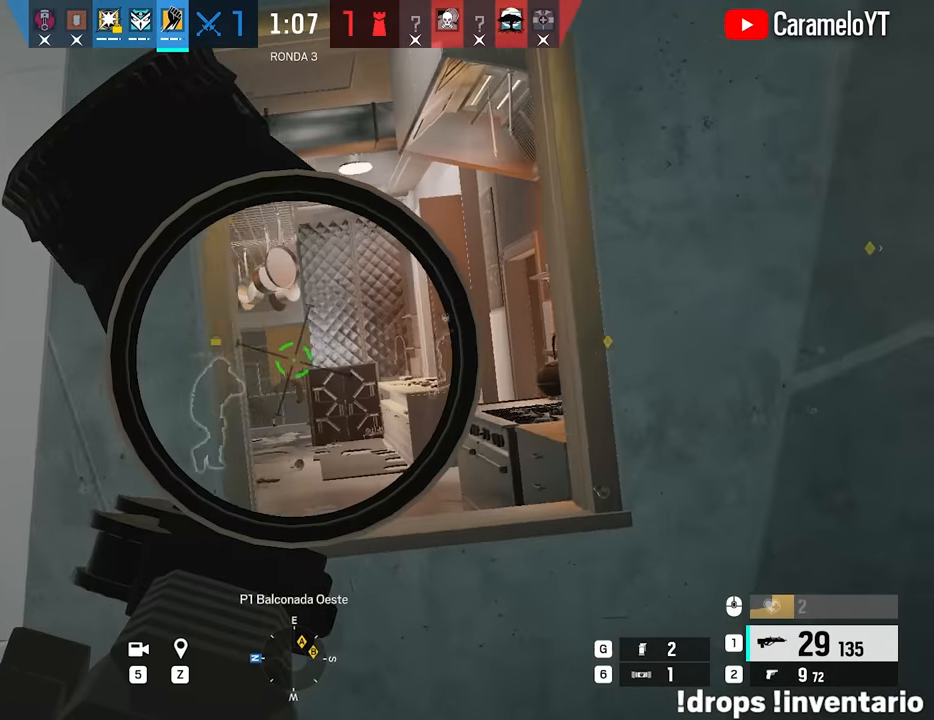
{"keys": ["w"], "mouse": ["right"], "events": [[133, "e", "up"], [183, "ctrl", "down"], [267, "w", "down"], [317, "ctrl", "up"], [367, "d", "up"], [417, "a", "down"], [500, "a", "up"]]}
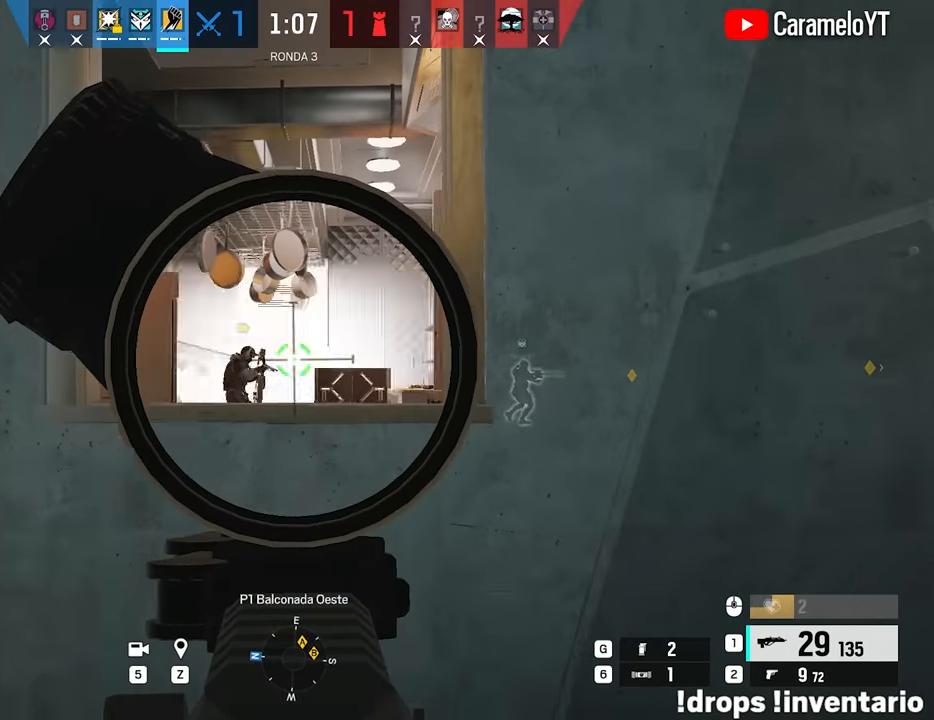
{"keys": ["a", "ctrl", "d"], "mouse": ["right"], "events": [[100, "a", "down"], [200, "d", "down"], [283, "d", "up"], [383, "w", "up"], [433, "ctrl", "down"], [483, "d", "down"]]}
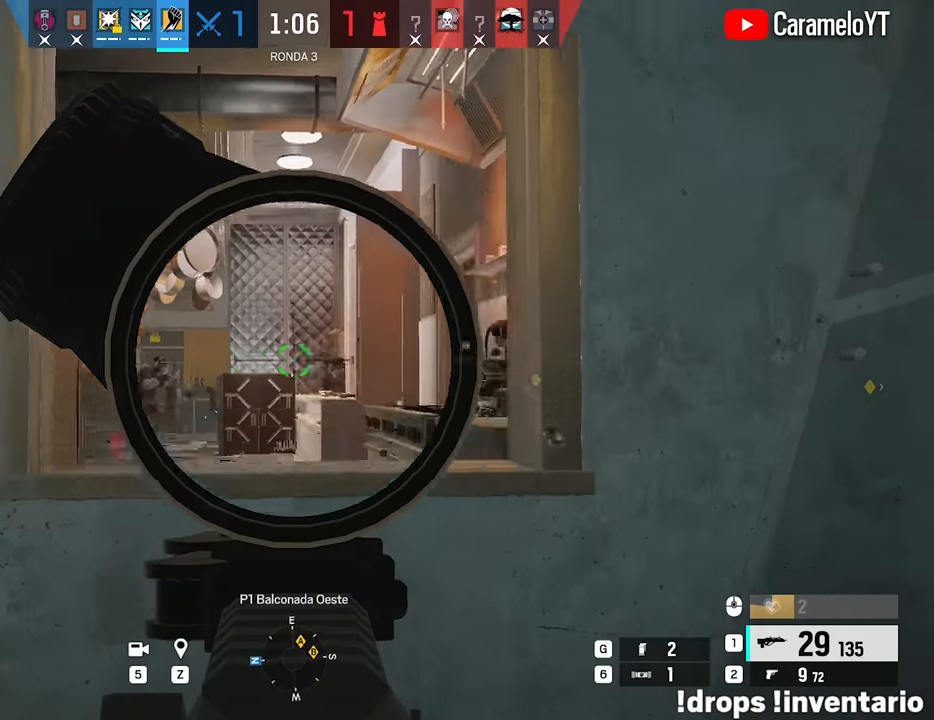
{"keys": ["a", "ctrl"], "mouse": ["left", "right"], "events": [[17, "a", "up"], [17, "ctrl", "up"], [67, "a", "down"], [67, "d", "up"], [67, "mouse_left", "down"], [250, "d", "down"], [300, "a", "up"], [450, "a", "down"], [450, "ctrl", "down"], [483, "d", "up"]]}
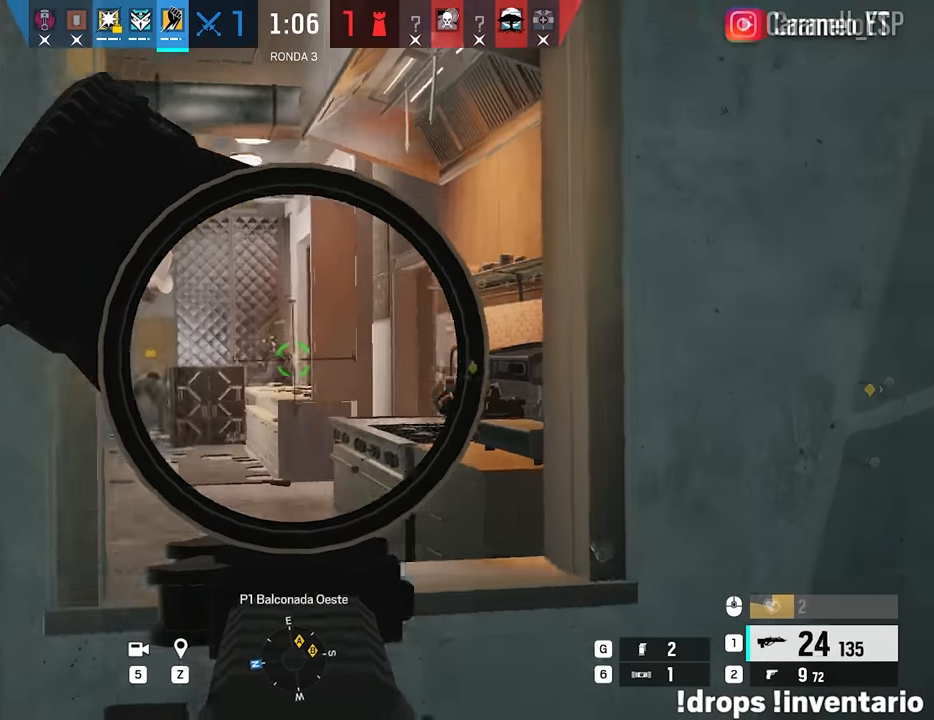
{"keys": [], "mouse": ["left", "right"], "events": [[33, "d", "down"], [83, "a", "up"], [83, "ctrl", "up"], [217, "w", "down"], [267, "a", "down"], [267, "d", "up"], [317, "w", "up"], [417, "a", "up"]]}
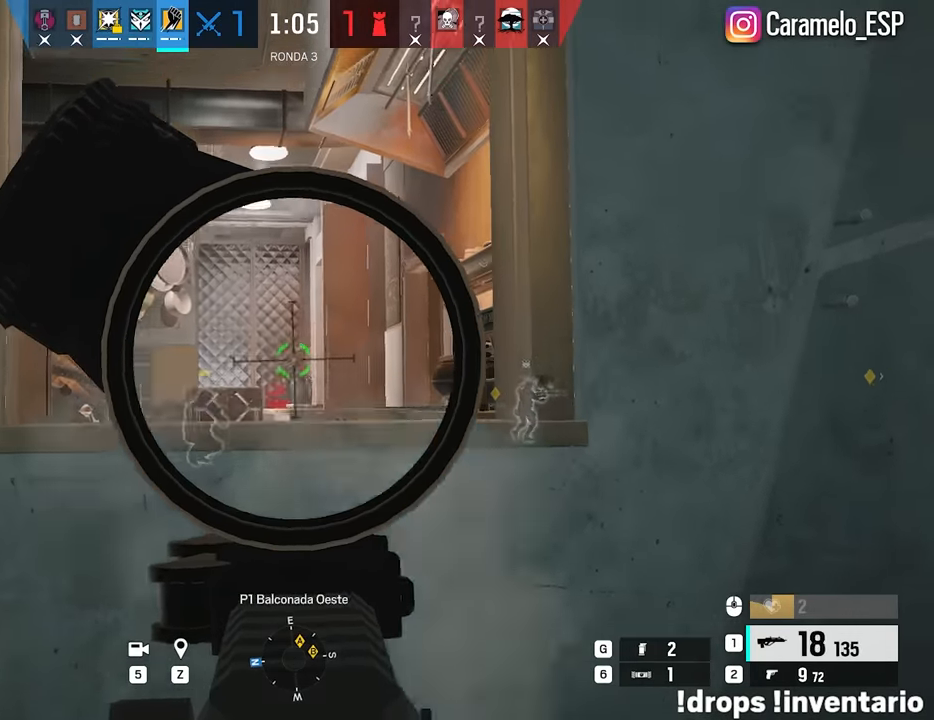
{"keys": ["shift", "w"], "mouse": [], "events": [[383, "mouse_right", "up"], [383, "w", "down"], [433, "d", "down"], [433, "mouse_left", "up"], [467, "d", "up"], [467, "shift", "down"]]}
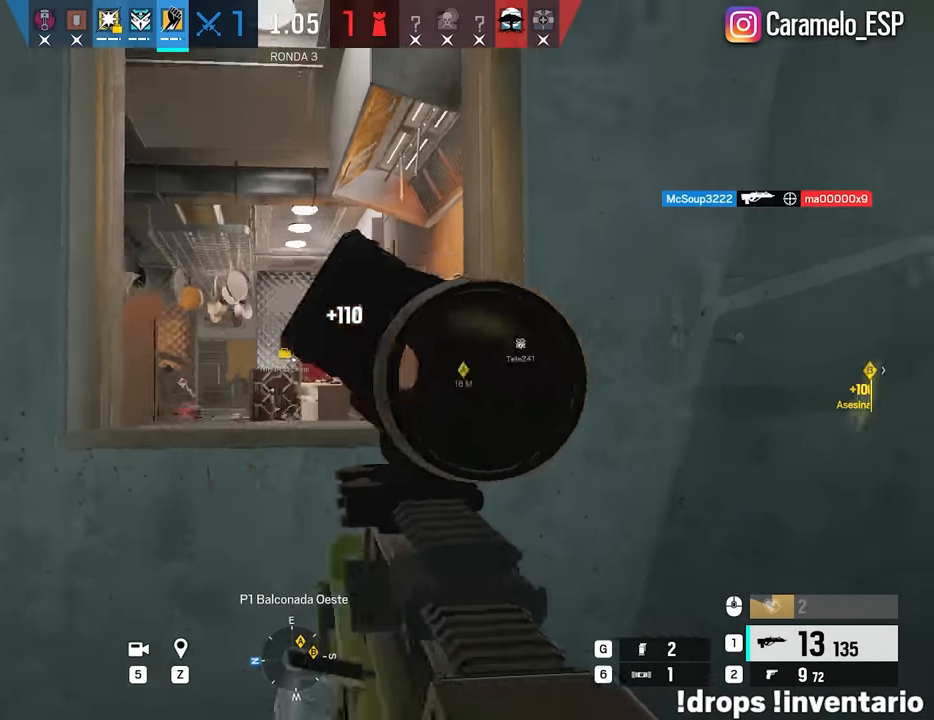
{"keys": ["w"], "mouse": [], "events": [[17, "space", "down"], [67, "space", "up"], [200, "shift", "up"], [200, "space", "down"], [250, "space", "up"], [350, "r", "down"], [450, "r", "up"]]}
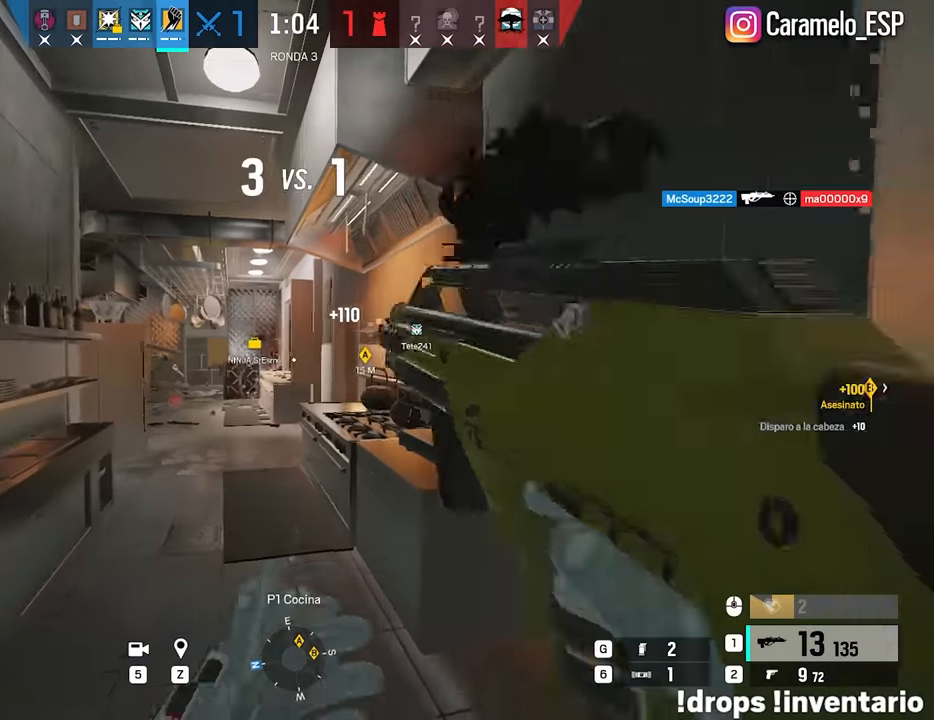
{"keys": ["d", "w"], "mouse": [], "events": [[83, "d", "down"], [233, "d", "up"], [450, "d", "down"]]}
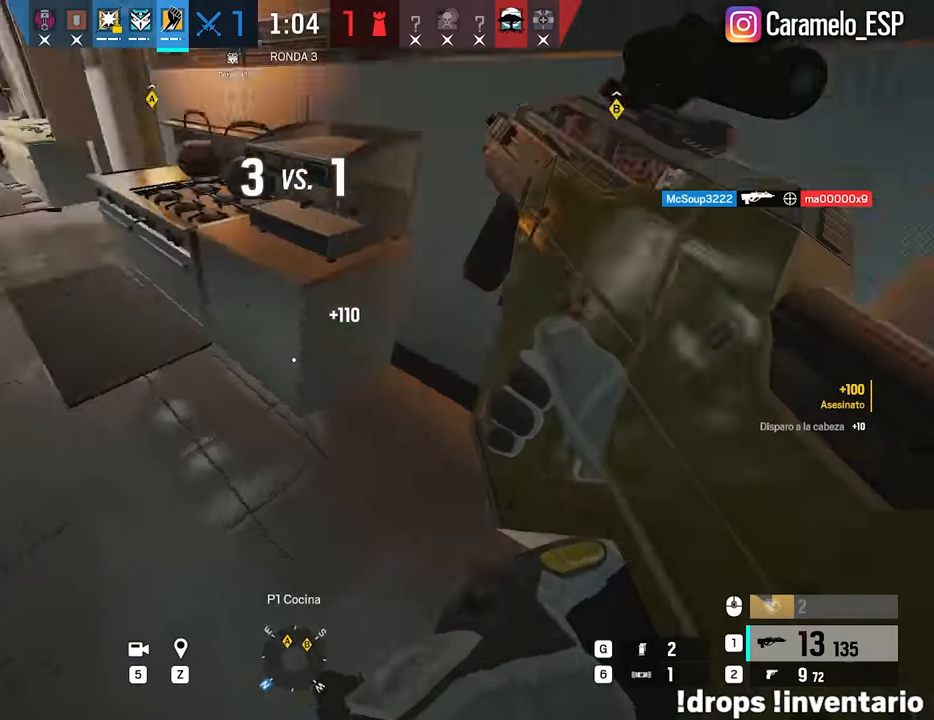
{"keys": ["d"], "mouse": [], "events": [[483, "w", "up"]]}
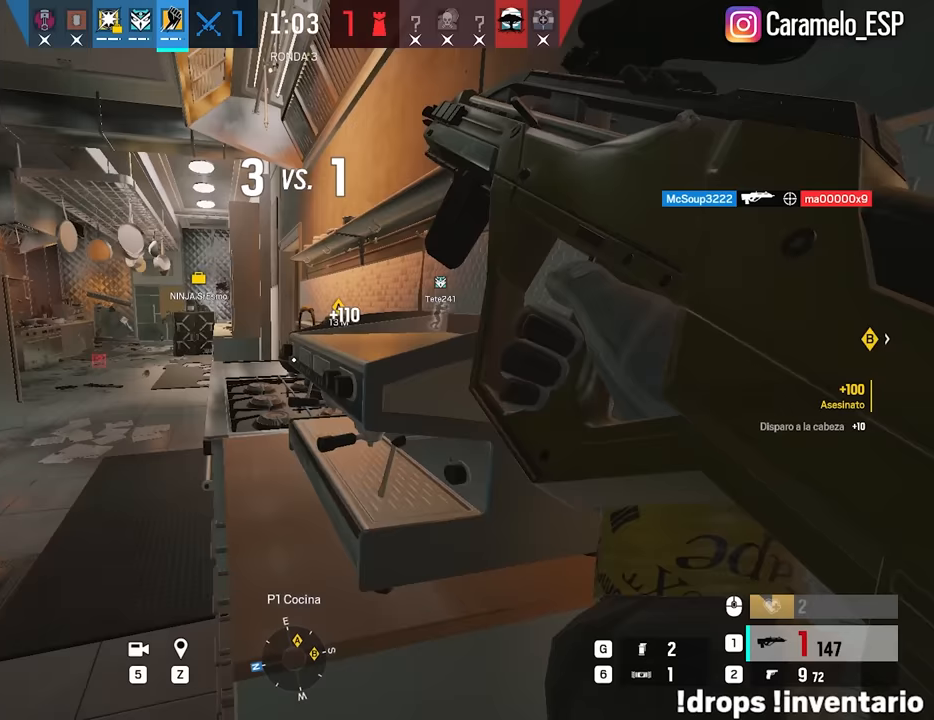
{"keys": ["d"], "mouse": [], "events": [[217, "d", "up"], [250, "a", "down"], [300, "ctrl", "down"], [450, "ctrl", "up"], [483, "a", "up"], [483, "d", "down"]]}
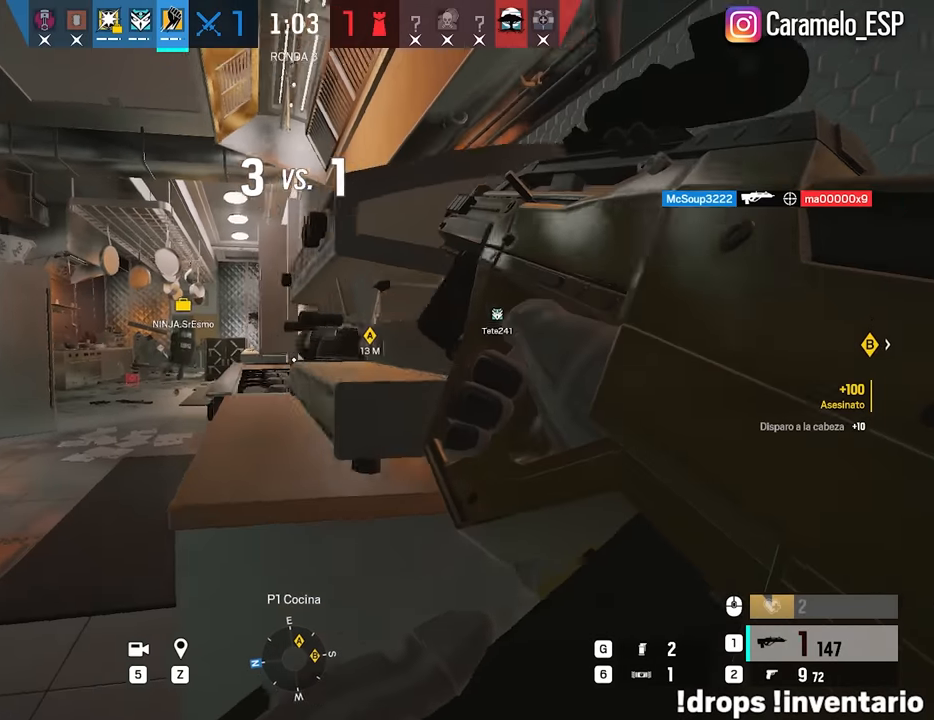
{"keys": ["a", "w"], "mouse": ["right"], "events": [[367, "a", "down"], [367, "ctrl", "down"], [367, "d", "up"], [500, "ctrl", "up"], [500, "mouse_right", "down"], [500, "w", "down"]]}
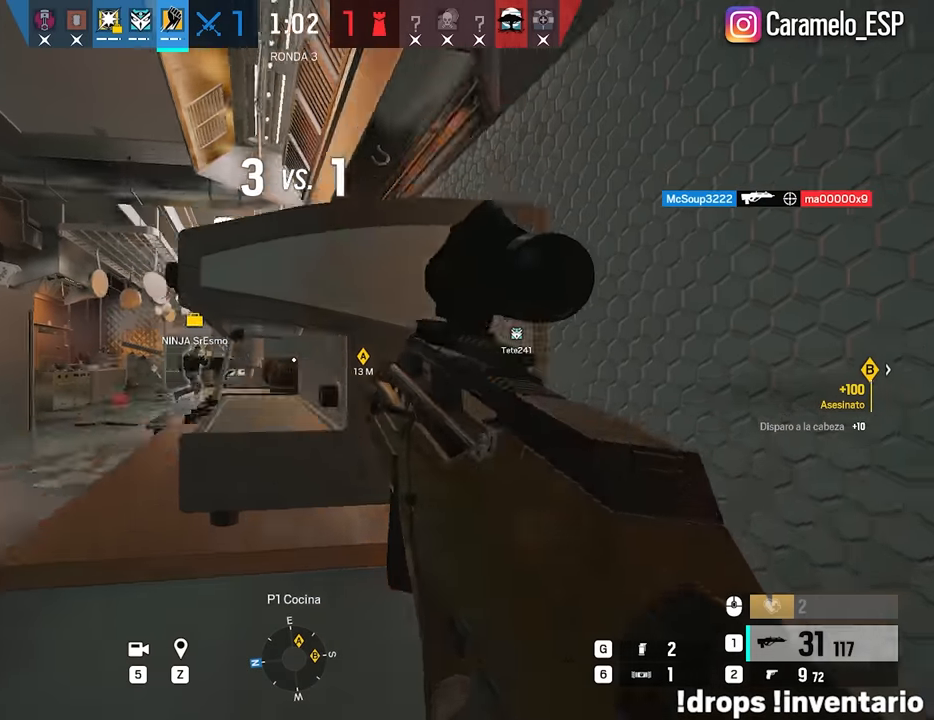
{"keys": ["a", "w"], "mouse": ["right"], "events": [[50, "a", "up"], [150, "a", "down"], [150, "q", "down"], [200, "q", "up"]]}
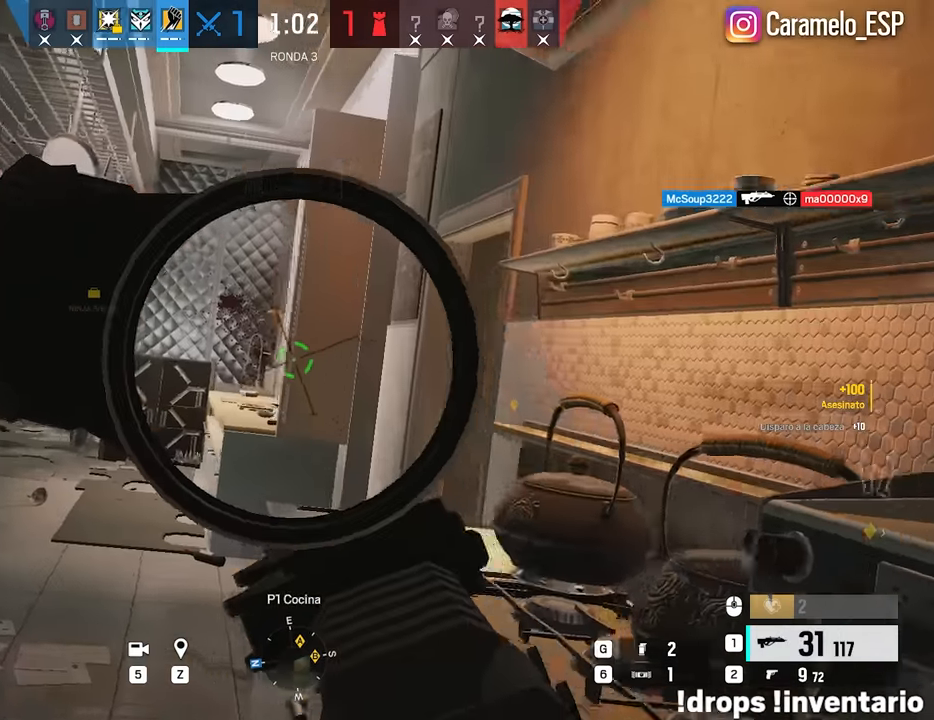
{"keys": ["a", "w"], "mouse": ["right"], "events": [[167, "w", "up"], [250, "w", "down"]]}
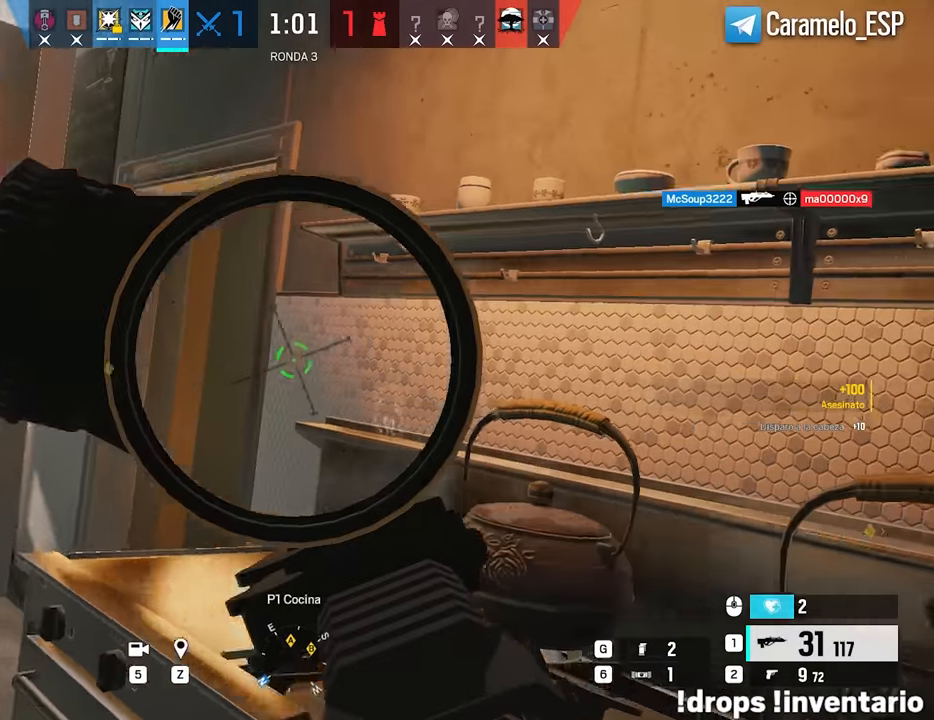
{"keys": ["a", "shift", "w"], "mouse": [], "events": [[133, "mouse_right", "up"], [183, "shift", "down"]]}
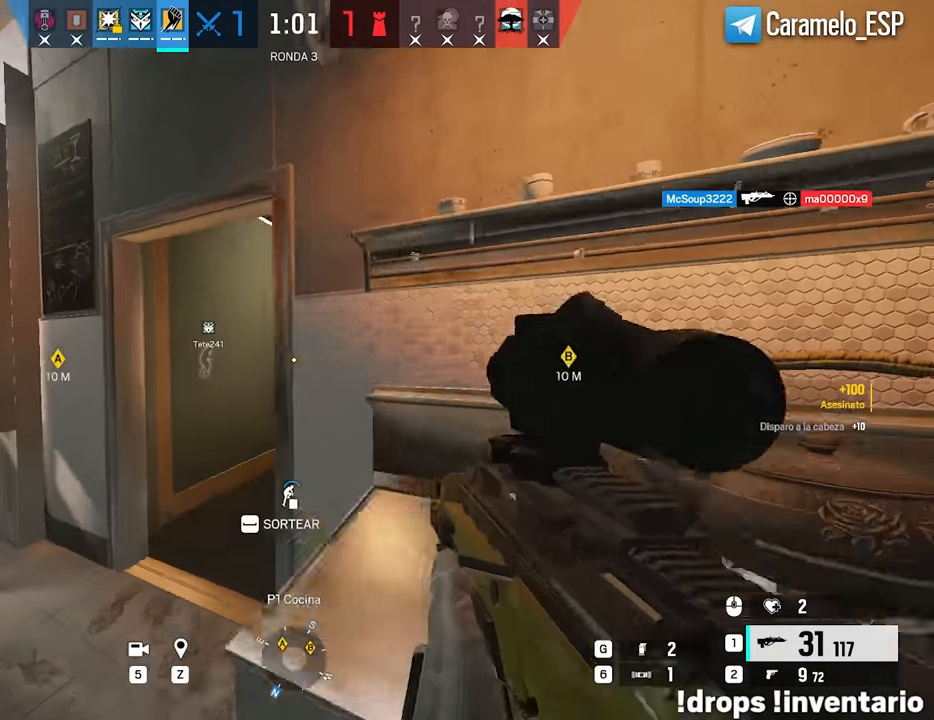
{"keys": ["shift", "w"], "mouse": [], "events": [[433, "a", "up"]]}
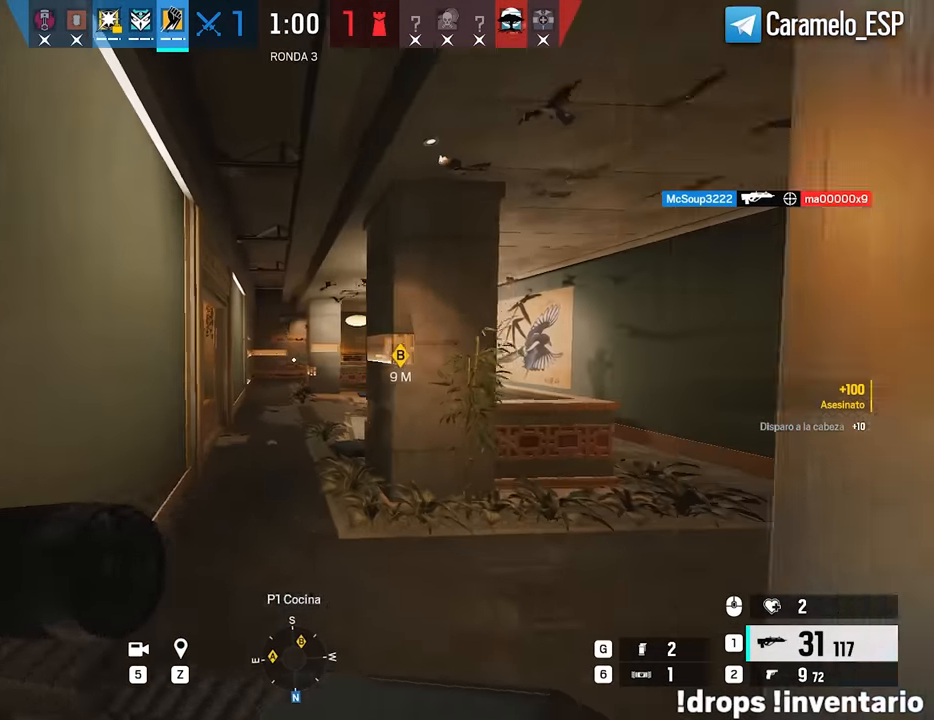
{"keys": ["d", "shift", "w"], "mouse": [], "events": [[17, "shift", "up"], [67, "e", "down"], [67, "mouse_right", "down"], [167, "e", "up"], [250, "mouse_right", "up"], [300, "shift", "down"], [350, "d", "down"]]}
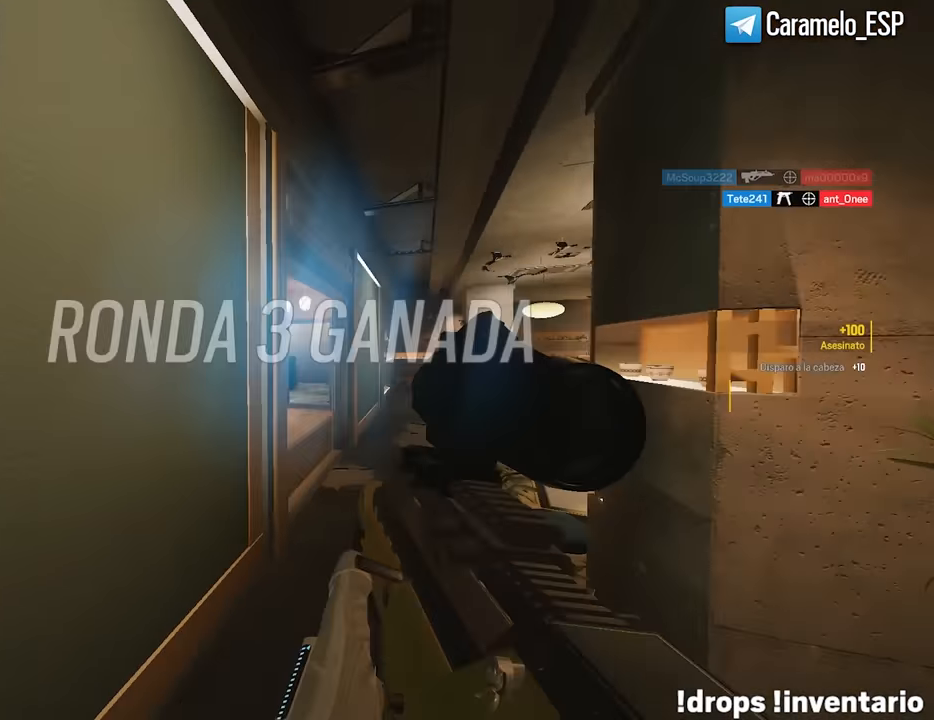
{"keys": ["d", "shift", "w"], "mouse": [], "events": []}
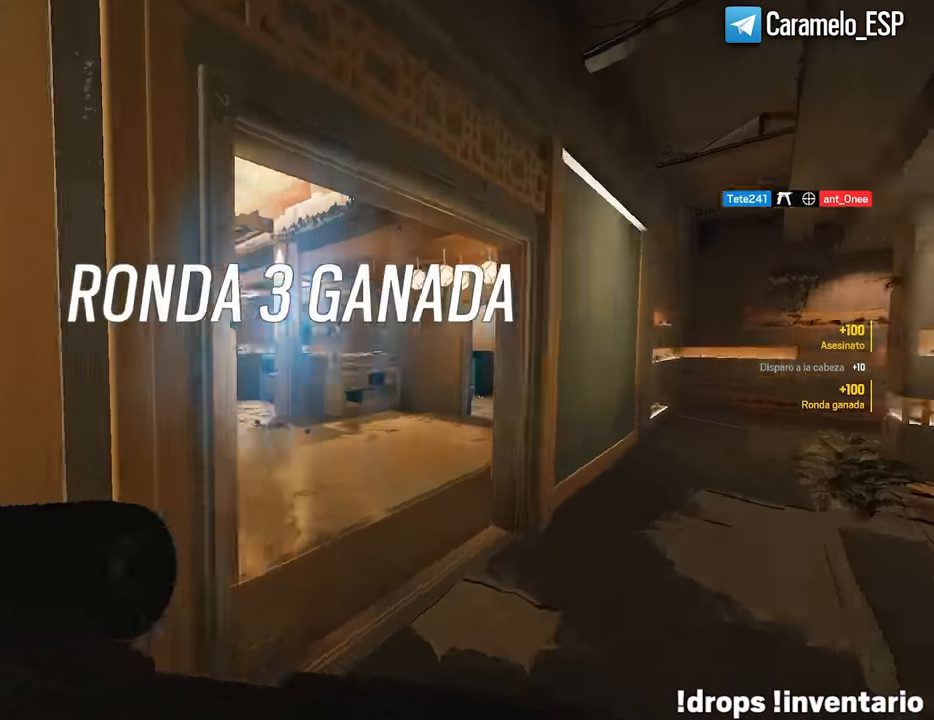
{"keys": ["a", "w"], "mouse": ["right"], "events": [[233, "d", "up"], [283, "mouse_right", "down"], [333, "shift", "up"], [383, "a", "down"]]}
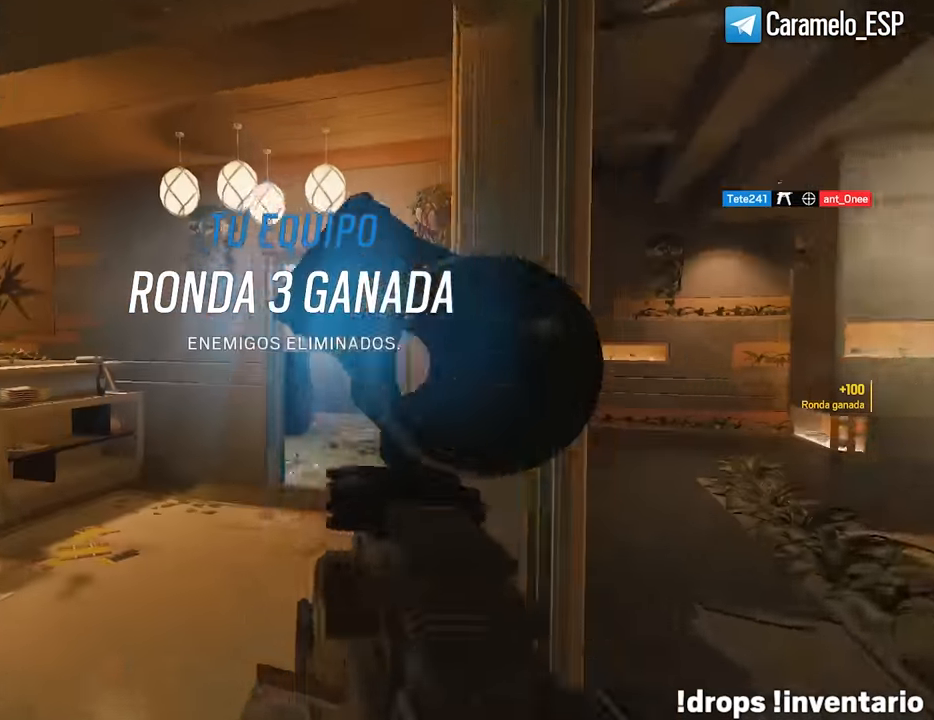
{"keys": ["a", "w"], "mouse": ["left", "right"], "events": [[117, "mouse_left", "down"]]}
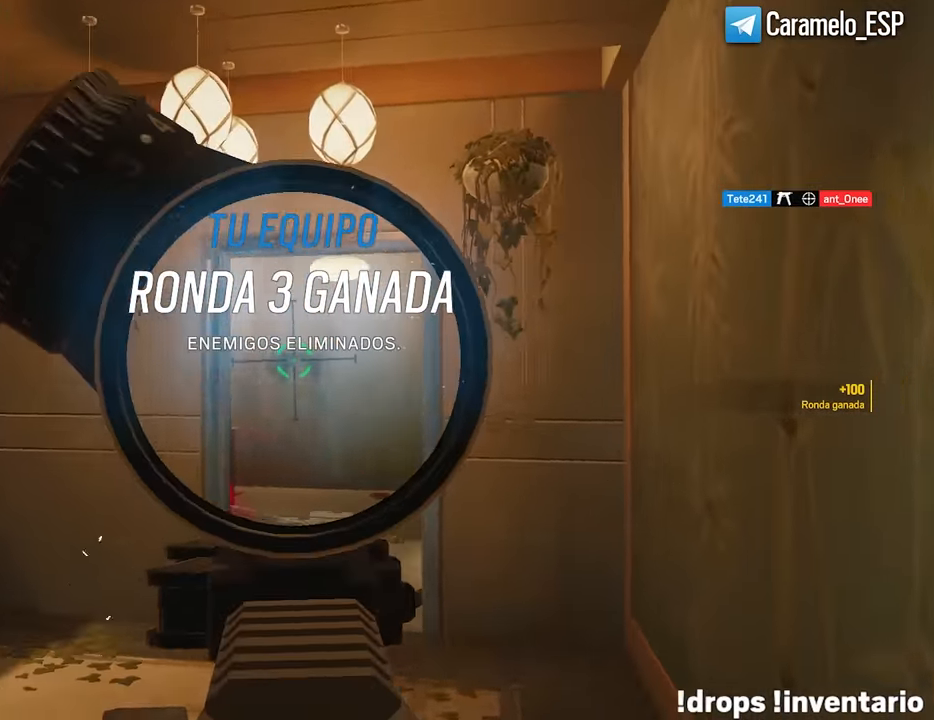
{"keys": ["r", "w"], "mouse": [], "events": [[33, "w", "up"], [267, "mouse_right", "up"], [317, "mouse_left", "up"], [317, "w", "down"], [450, "a", "up"], [500, "r", "down"]]}
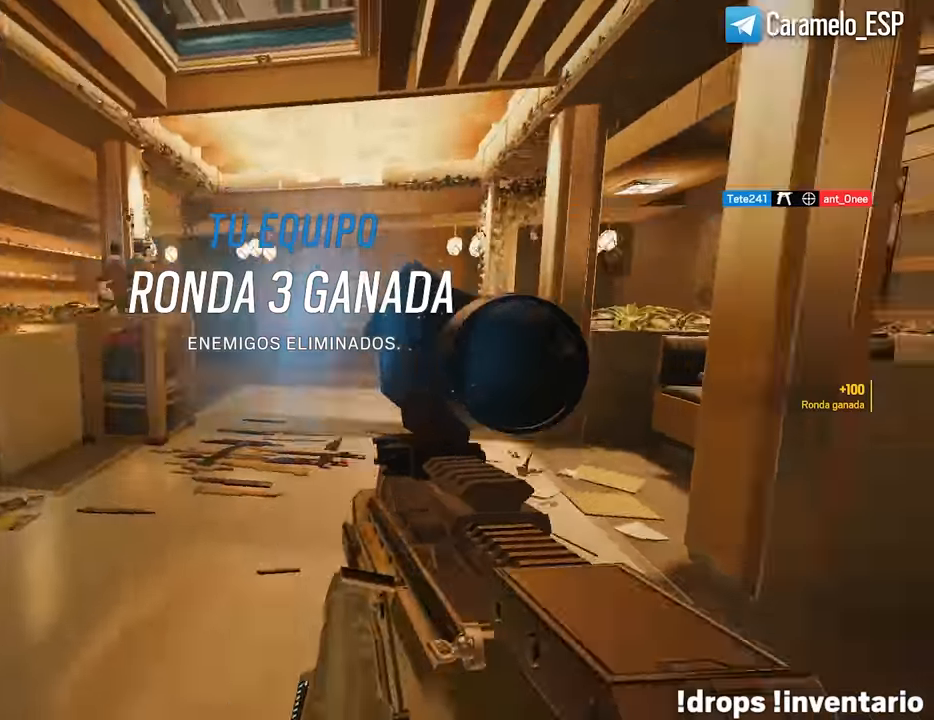
{"keys": ["a", "ctrl"], "mouse": [], "events": [[100, "r", "up"], [200, "a", "down"], [233, "w", "up"], [333, "s", "down"], [467, "ctrl", "down"], [467, "s", "up"]]}
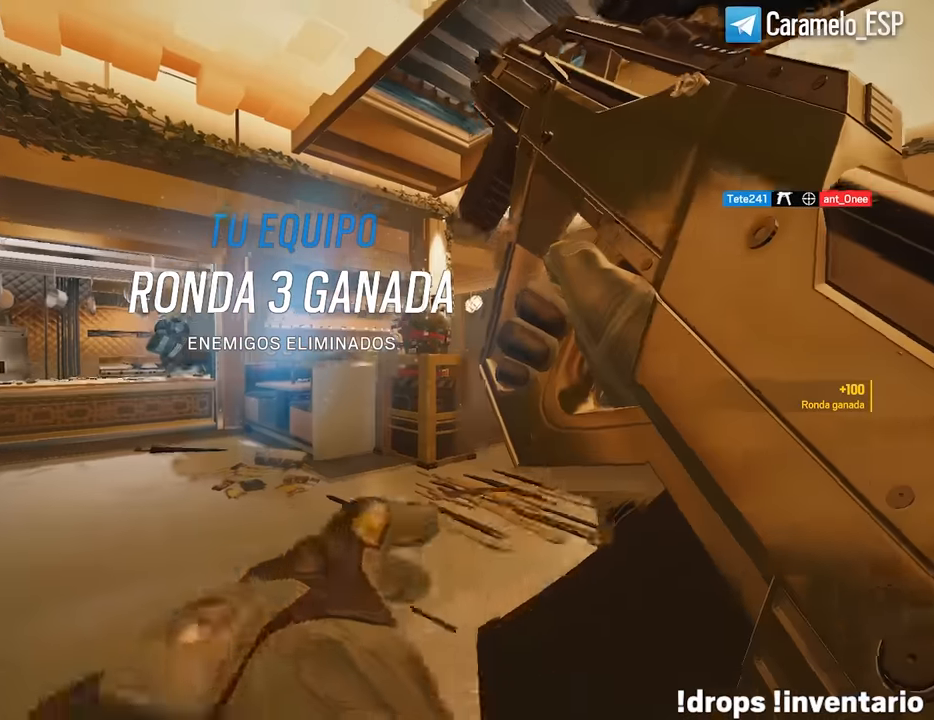
{"keys": [], "mouse": [], "events": [[67, "a", "up"], [67, "ctrl", "up"], [67, "d", "down"], [117, "d", "up"]]}